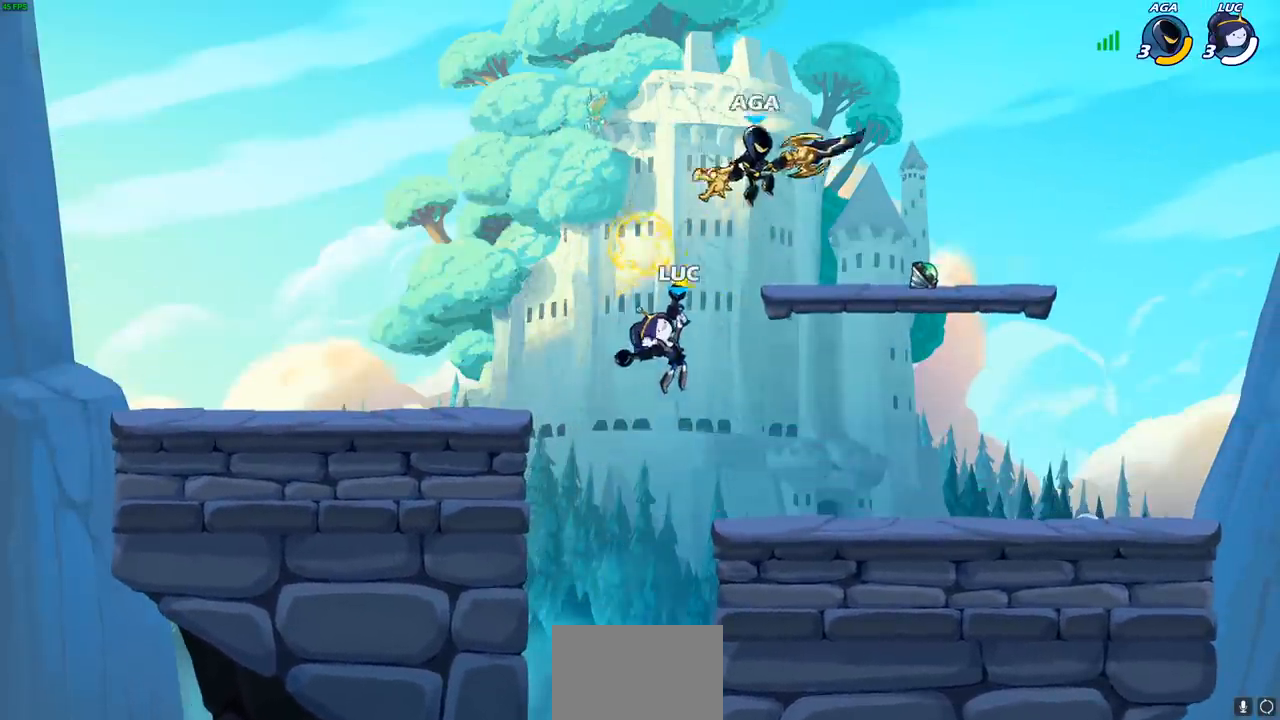
Gameplay with a controller (PlayStation layout); each line is a JSON object with the inputs held at the frame after it. "events" lists button and stick changes between this image and that frame as [ms after this image, input, new state], when the widget could be followed in between. Not read: right_stick.
{"buttons": ["CROSS"], "left_stick": "left", "events": [[167, "left_stick", "up"], [250, "left_stick", "left"], [333, "CROSS", "down"]]}
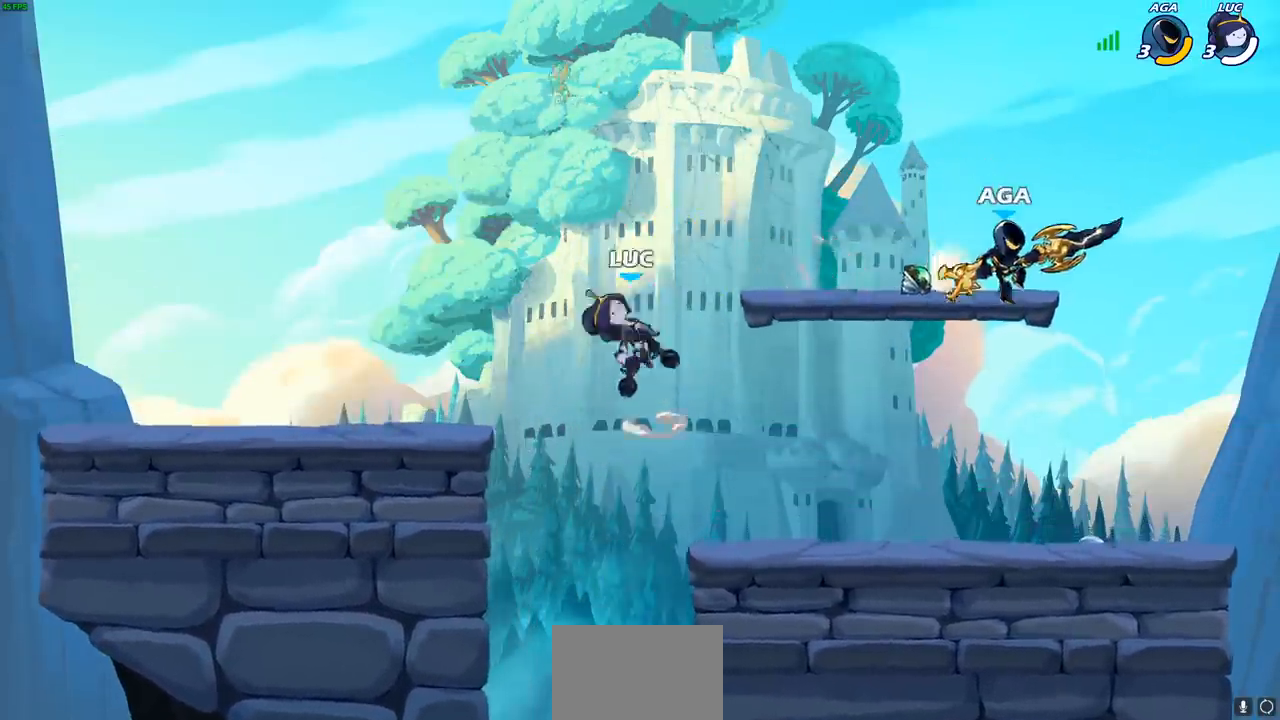
{"buttons": [], "left_stick": "right", "events": [[17, "CROSS", "up"], [117, "left_stick", "down-left"], [400, "left_stick", "right"]]}
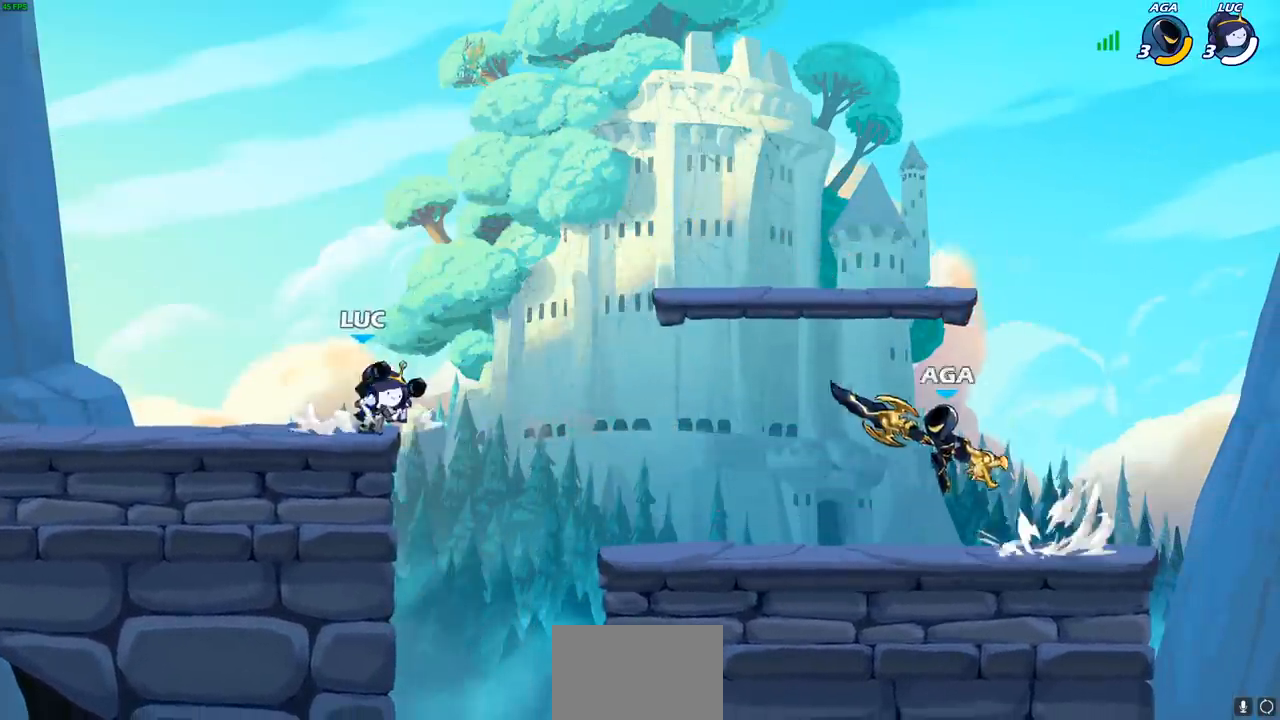
{"buttons": [], "left_stick": "center", "events": [[50, "R2", "down"], [67, "SQUARE", "down"], [83, "left_stick", "down"], [167, "SQUARE", "up"], [183, "R2", "up"], [183, "left_stick", "center"]]}
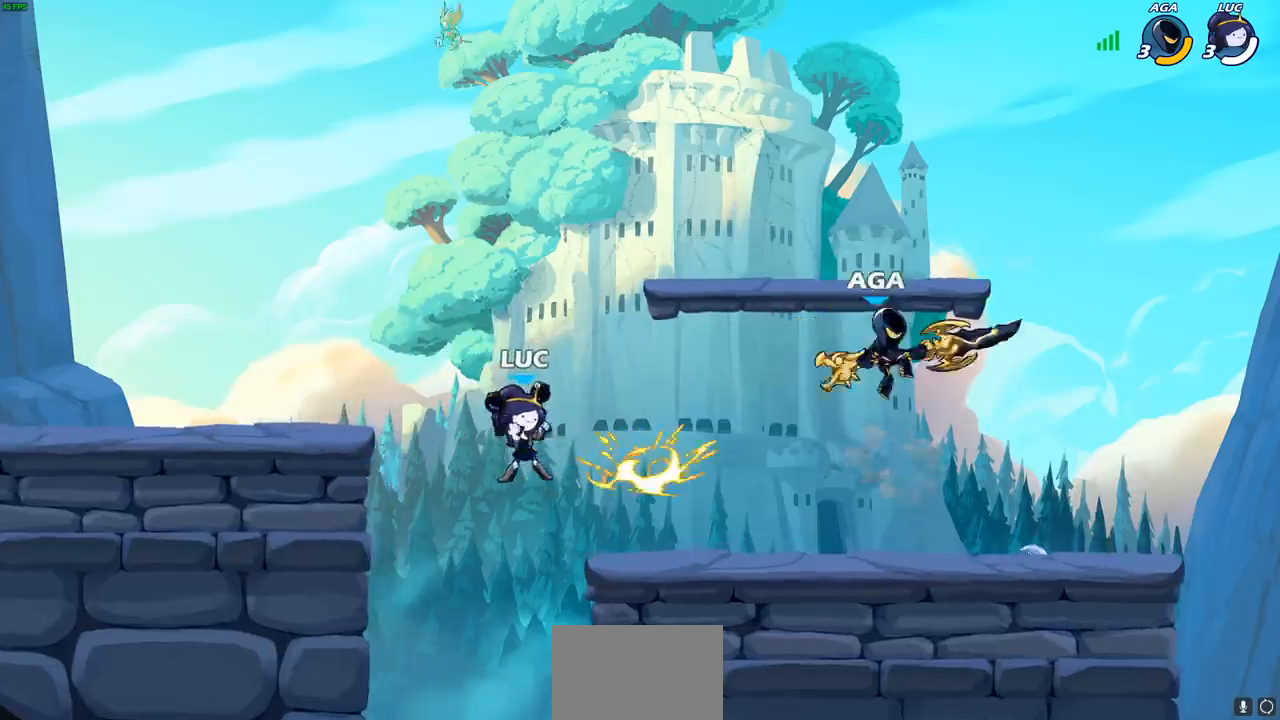
{"buttons": [], "left_stick": "down-right", "events": [[150, "left_stick", "left"], [283, "left_stick", "down-left"], [500, "left_stick", "down-right"]]}
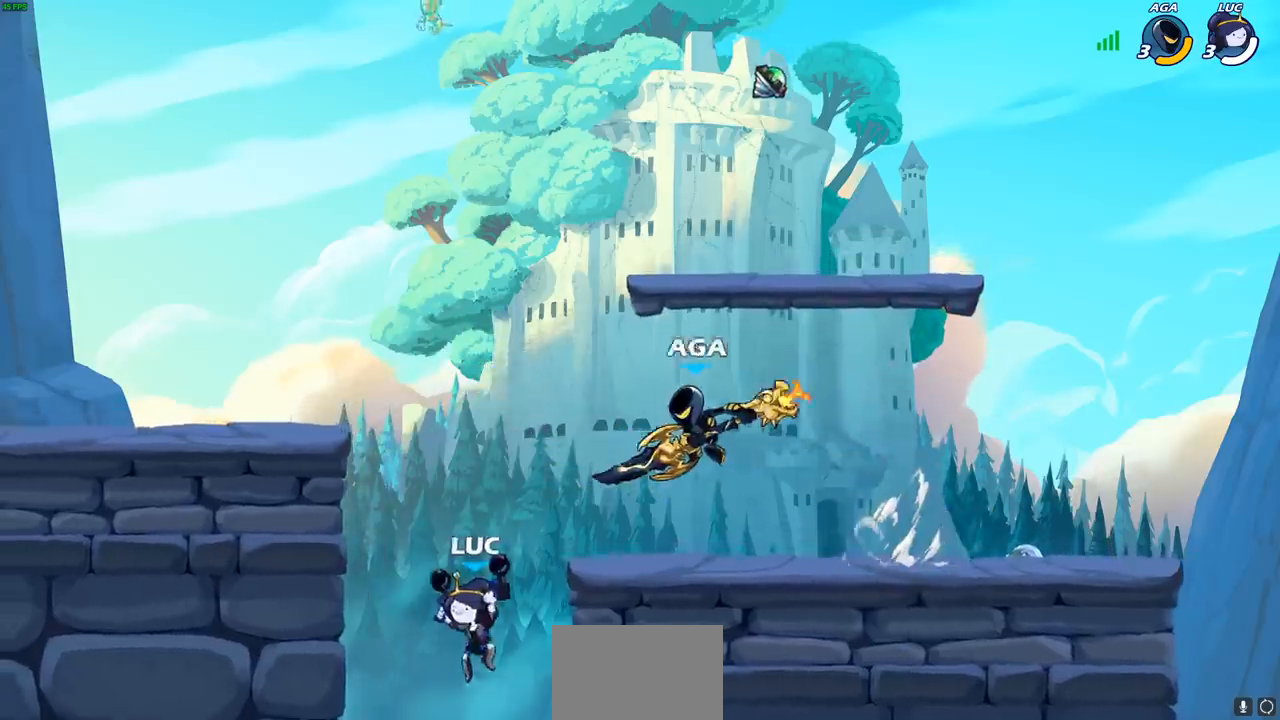
{"buttons": [], "left_stick": "center", "events": [[33, "left_stick", "right"], [150, "CROSS", "down"], [183, "SQUARE", "down"], [217, "left_stick", "center"], [250, "CROSS", "up"], [267, "SQUARE", "up"]]}
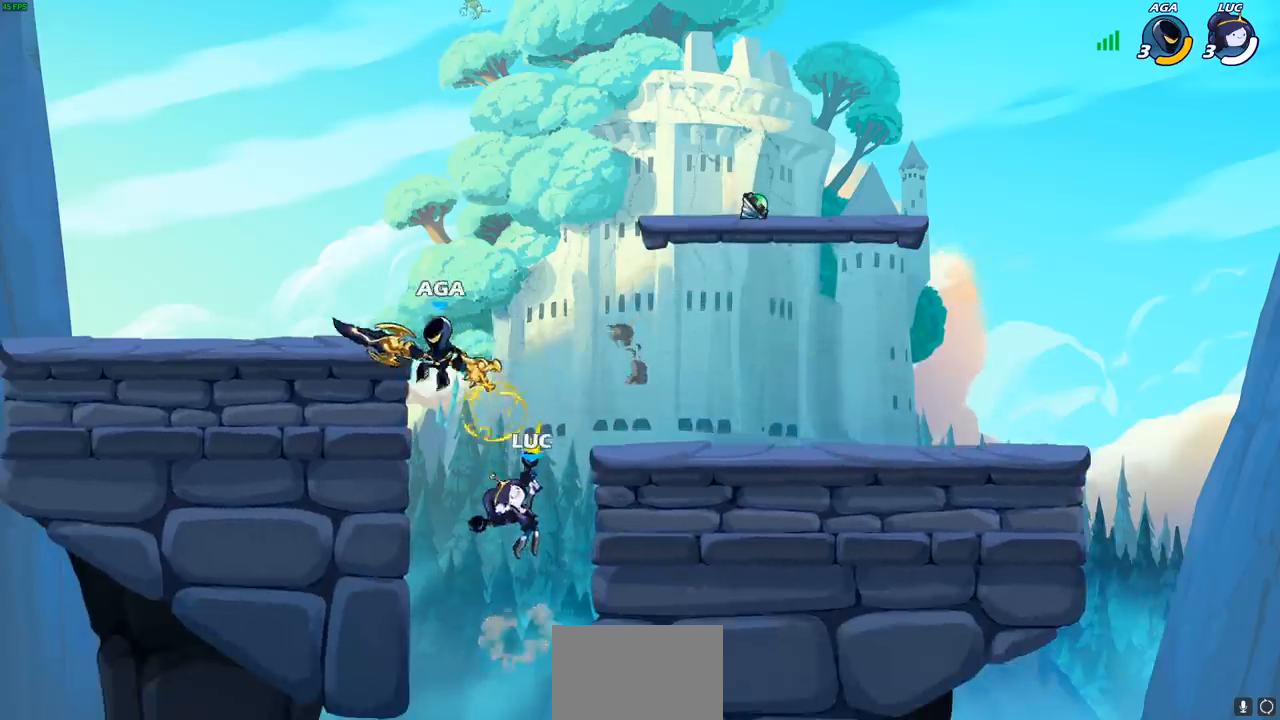
{"buttons": [], "left_stick": "up-right", "events": [[117, "left_stick", "left"], [200, "CROSS", "down"], [267, "left_stick", "up"], [283, "CIRCLE", "down"], [300, "CROSS", "up"], [317, "left_stick", "up-right"], [383, "CIRCLE", "up"]]}
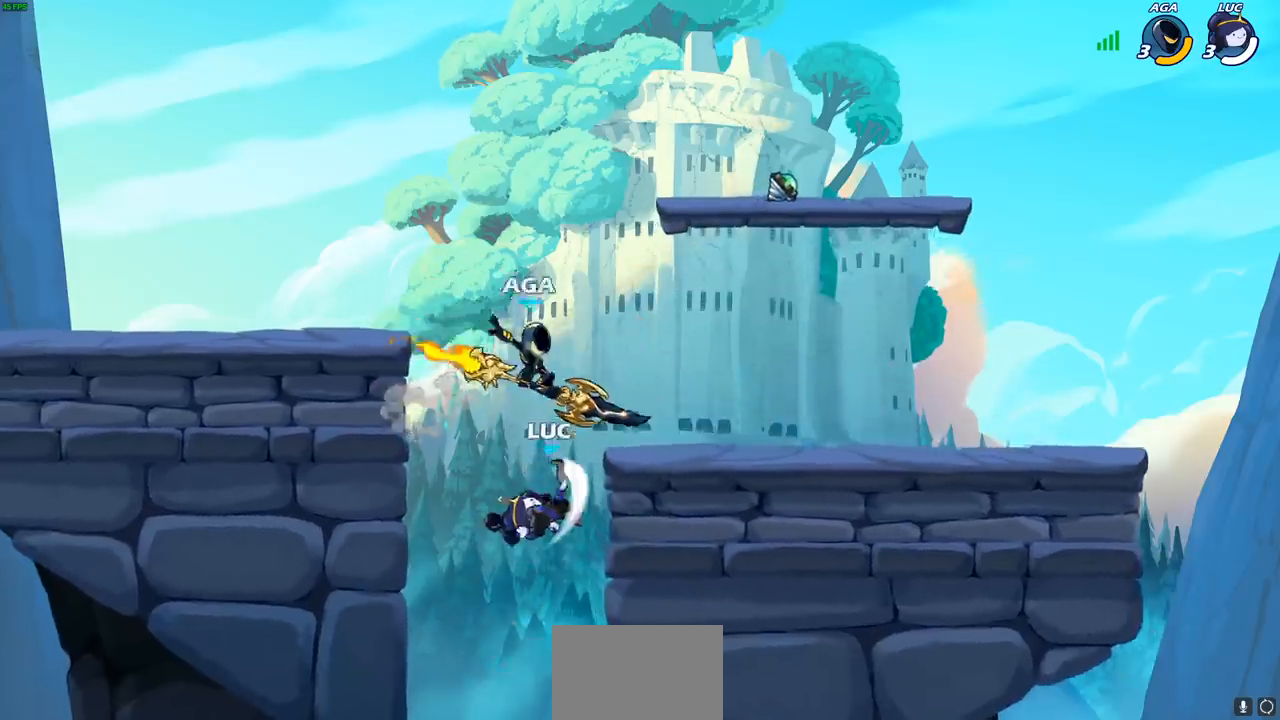
{"buttons": [], "left_stick": "right", "events": [[267, "left_stick", "up-left"], [383, "left_stick", "right"]]}
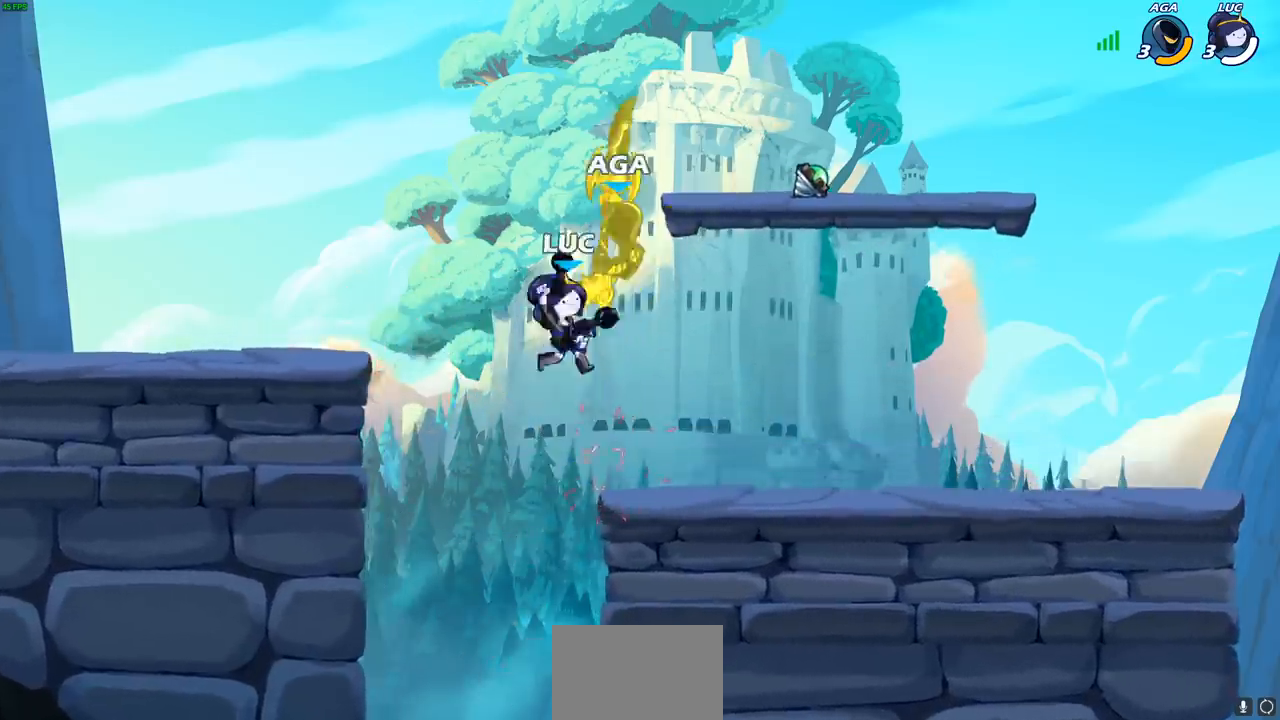
{"buttons": ["R2"], "left_stick": "up", "events": [[267, "left_stick", "up"], [367, "R2", "down"]]}
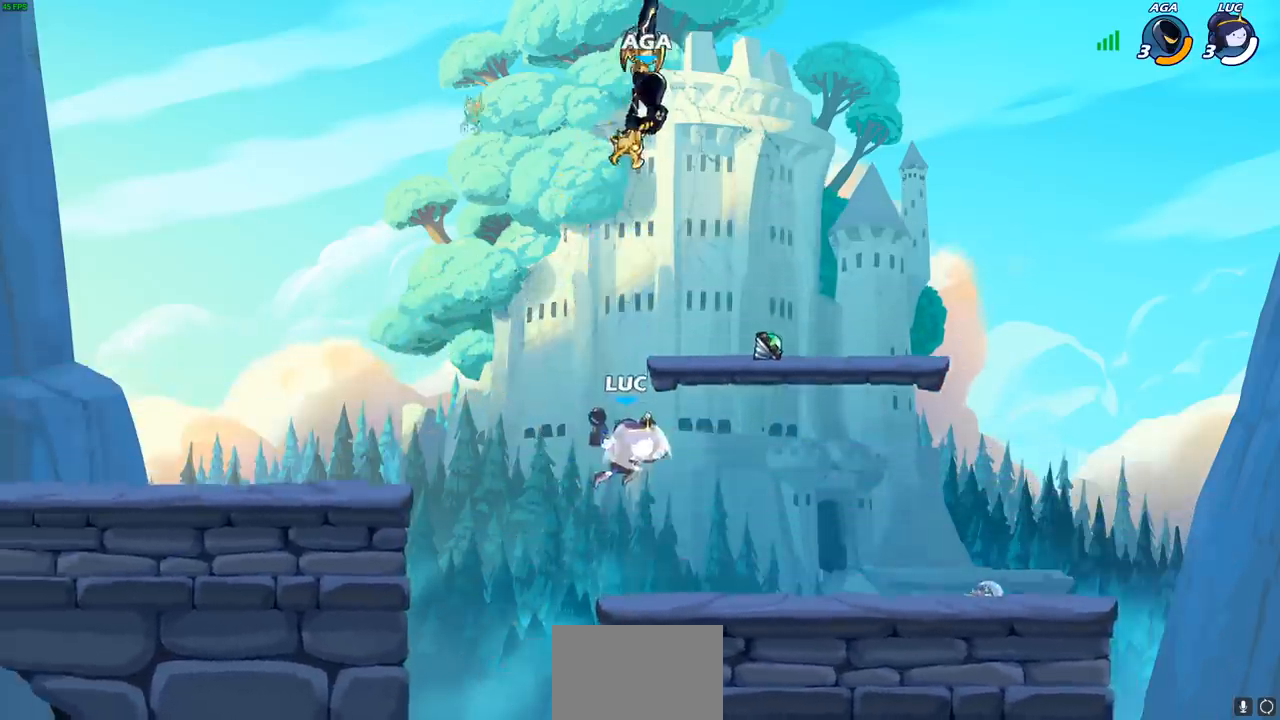
{"buttons": [], "left_stick": "right", "events": [[100, "SQUARE", "down"], [133, "left_stick", "center"], [150, "R2", "up"], [250, "SQUARE", "up"], [383, "left_stick", "right"]]}
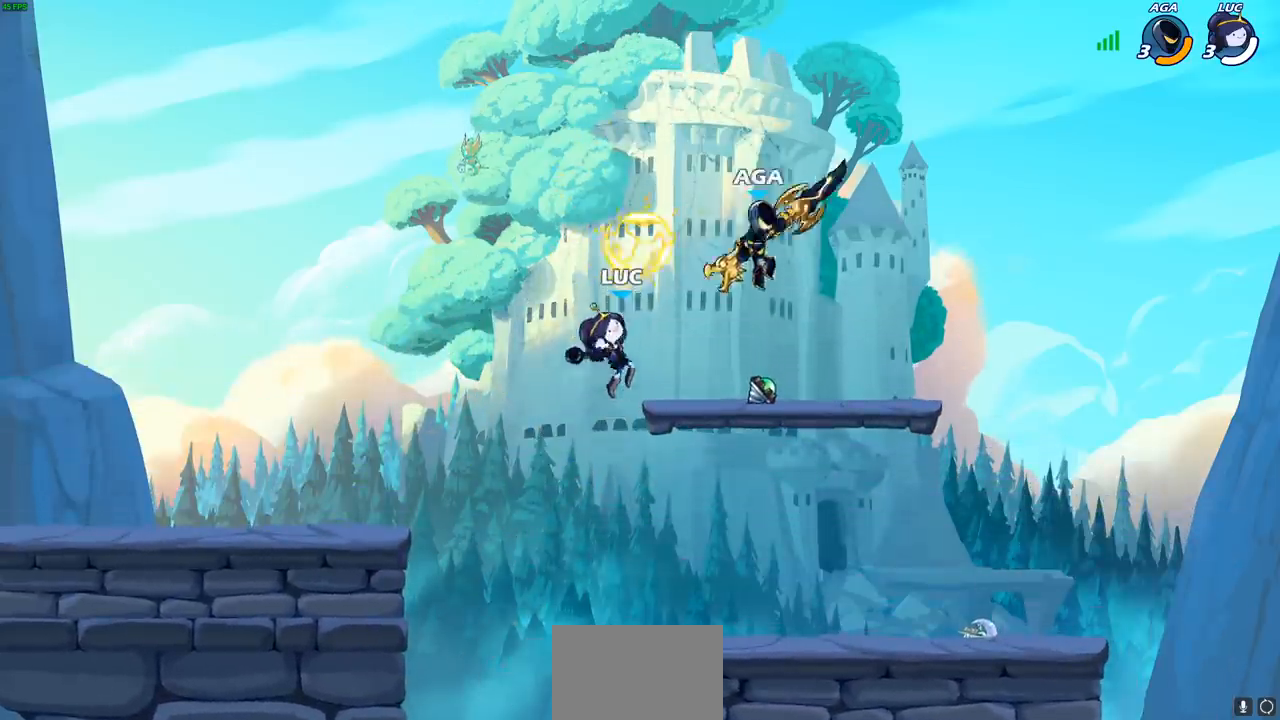
{"buttons": [], "left_stick": "right", "events": [[167, "left_stick", "down-left"], [350, "left_stick", "down-right"], [417, "left_stick", "right"]]}
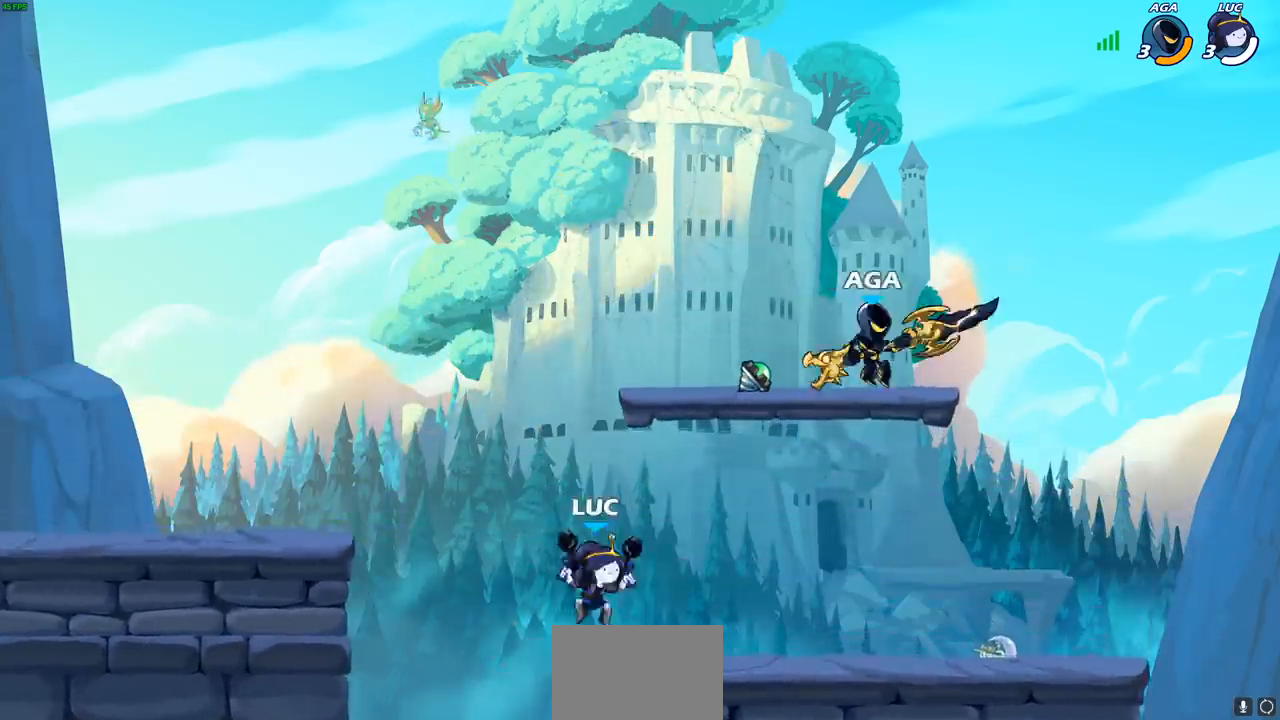
{"buttons": [], "left_stick": "center", "events": [[250, "left_stick", "center"], [317, "CIRCLE", "down"], [383, "CIRCLE", "up"]]}
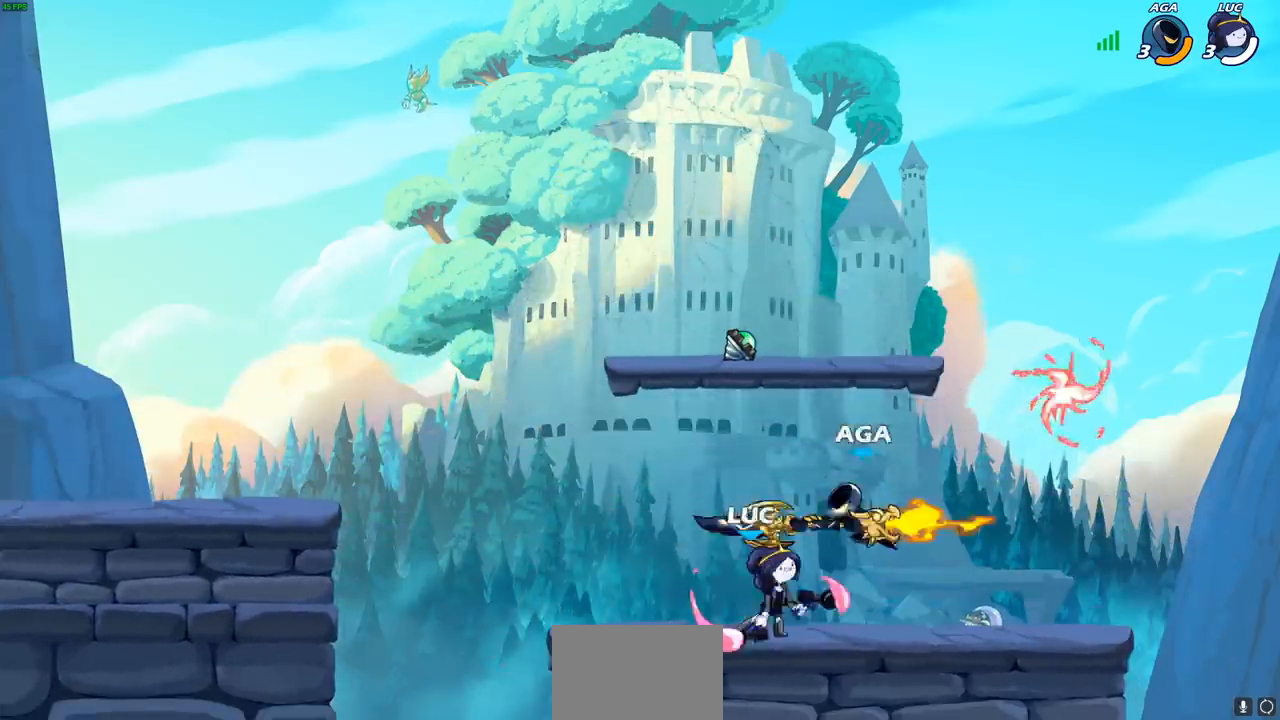
{"buttons": [], "left_stick": "center", "events": []}
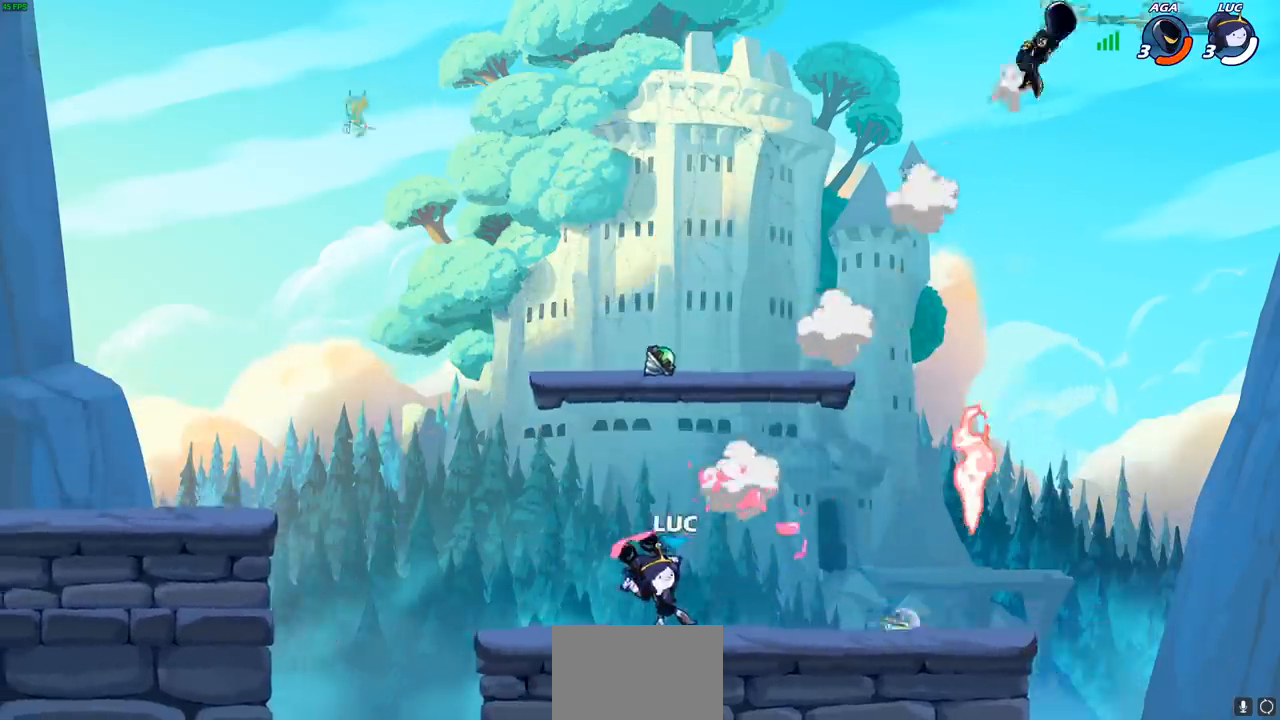
{"buttons": [], "left_stick": "right", "events": [[150, "left_stick", "right"]]}
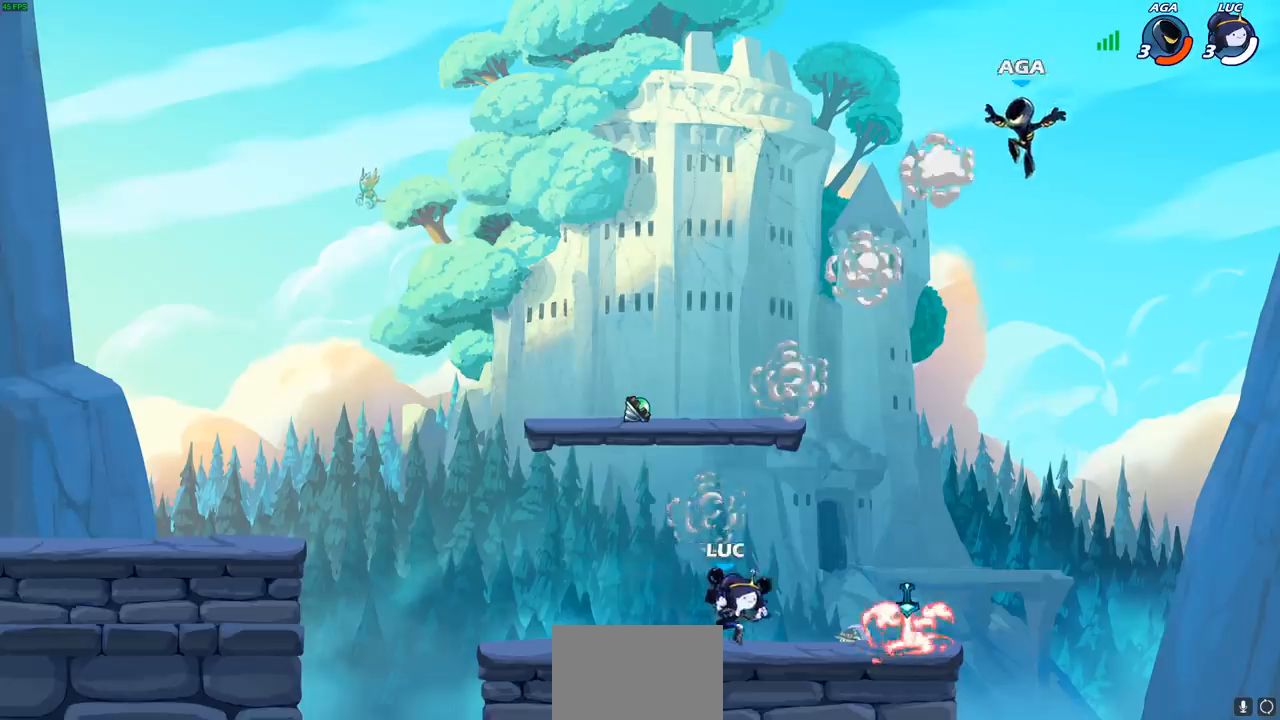
{"buttons": [], "left_stick": "center", "events": [[200, "left_stick", "up-left"], [350, "left_stick", "up"], [450, "left_stick", "center"]]}
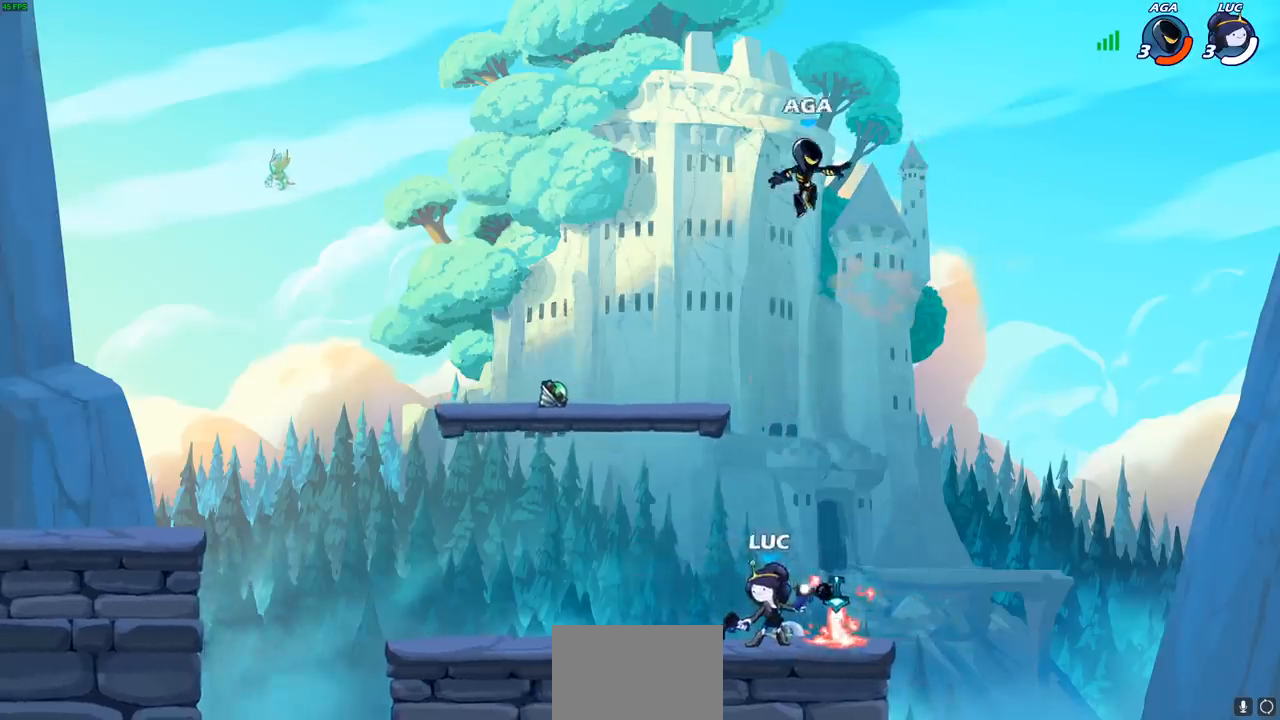
{"buttons": ["R1"], "left_stick": "right", "events": [[200, "left_stick", "right"], [467, "R1", "down"]]}
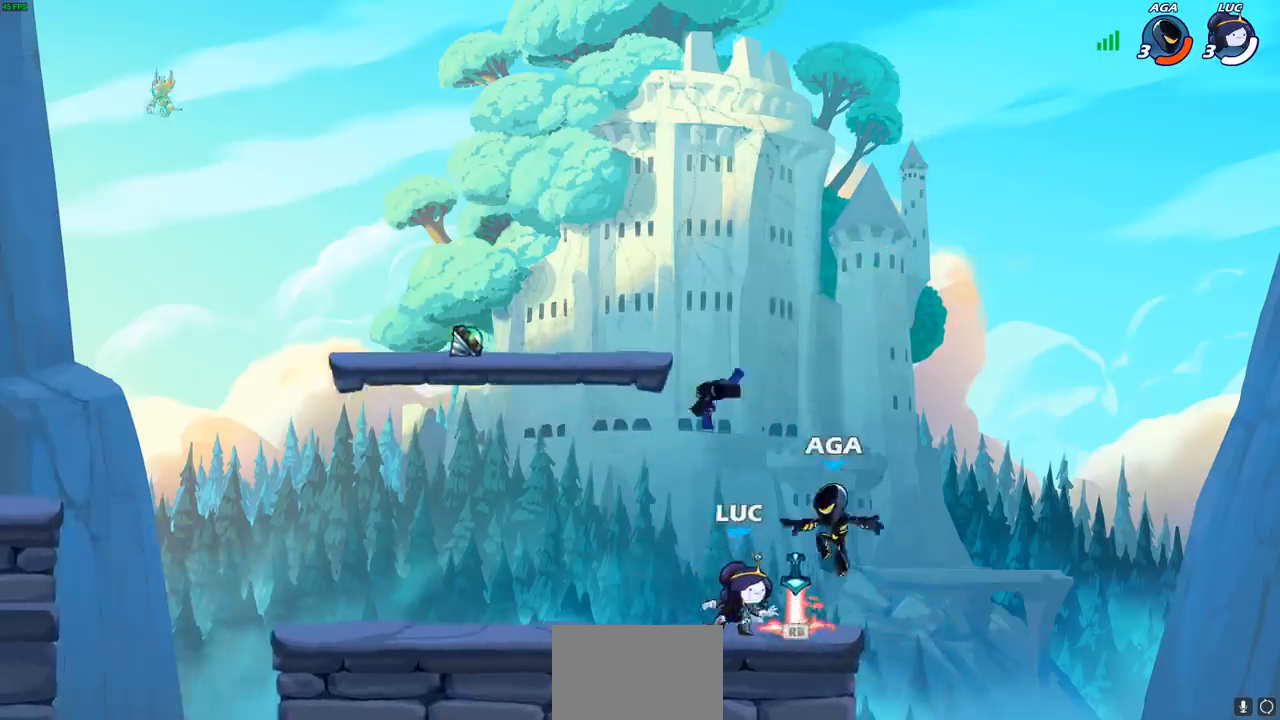
{"buttons": [], "left_stick": "center", "events": [[83, "R1", "up"], [150, "left_stick", "left"], [217, "SQUARE", "down"], [267, "left_stick", "center"], [300, "SQUARE", "up"]]}
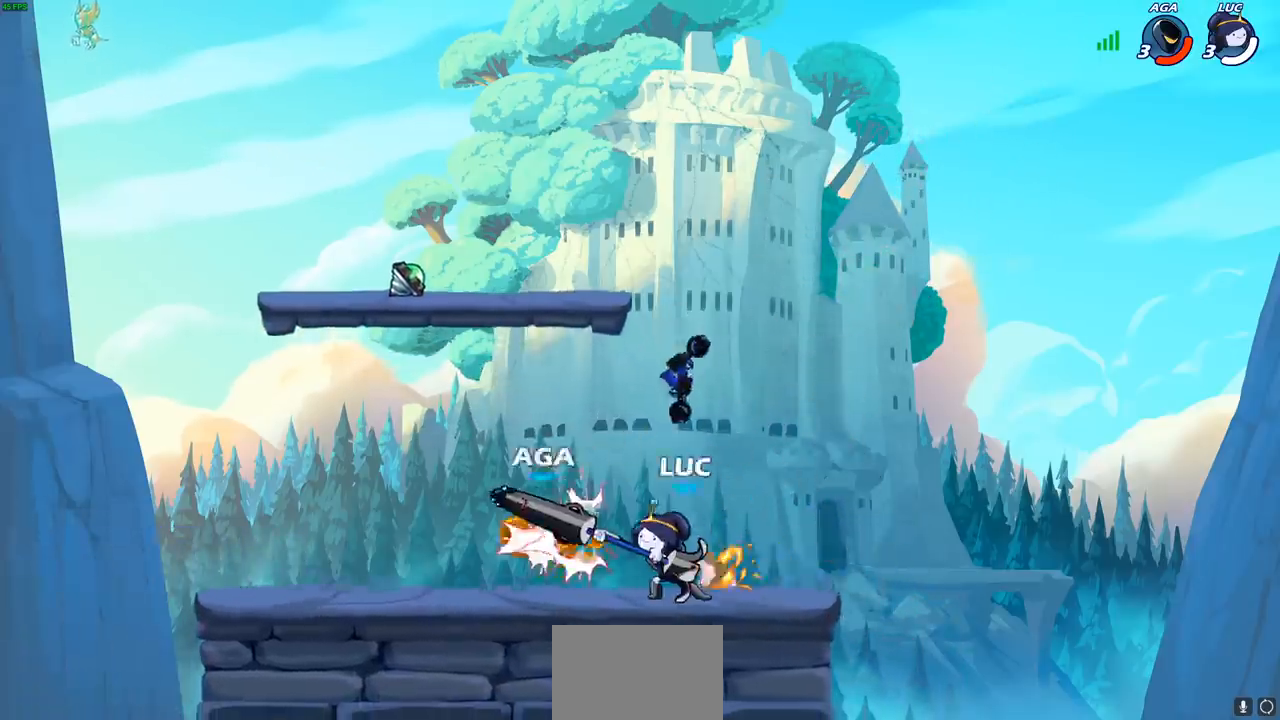
{"buttons": [], "left_stick": "center", "events": [[150, "CIRCLE", "down"], [250, "CIRCLE", "up"]]}
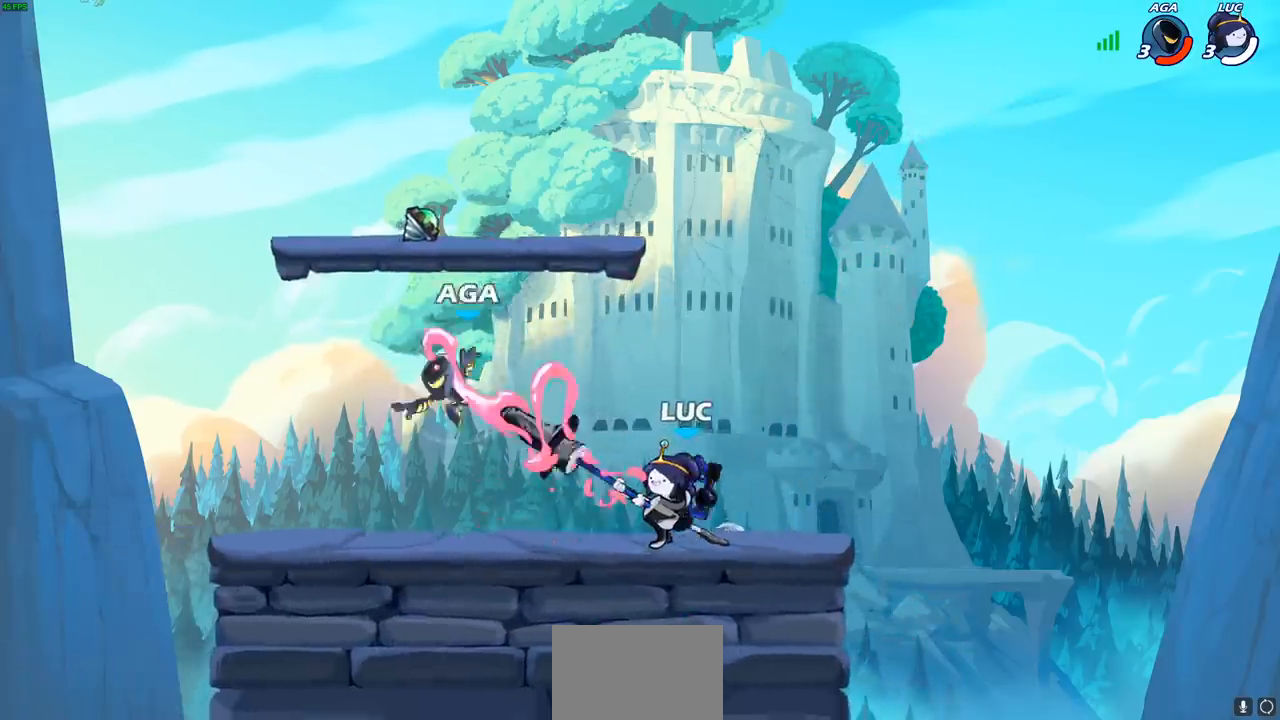
{"buttons": [], "left_stick": "center", "events": []}
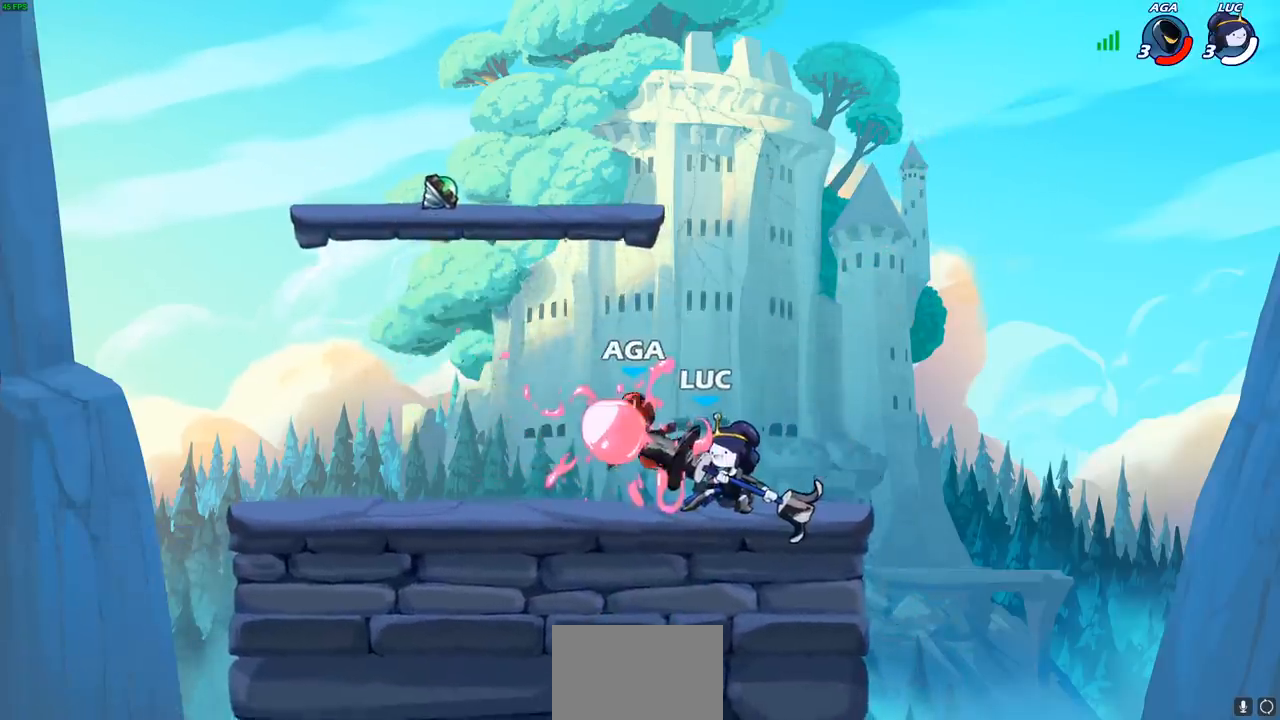
{"buttons": ["R2"], "left_stick": "left", "events": [[267, "left_stick", "left"], [433, "R2", "down"]]}
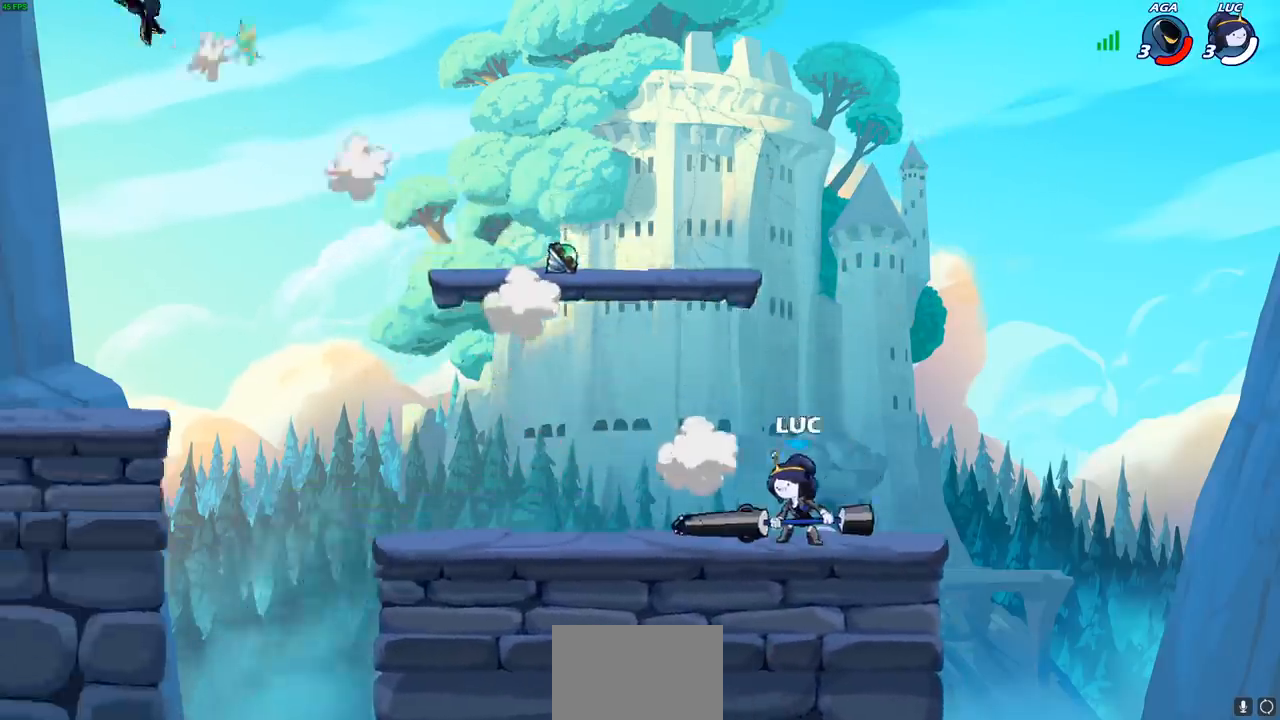
{"buttons": ["CROSS"], "left_stick": "left", "events": [[250, "R2", "up"], [417, "CROSS", "down"]]}
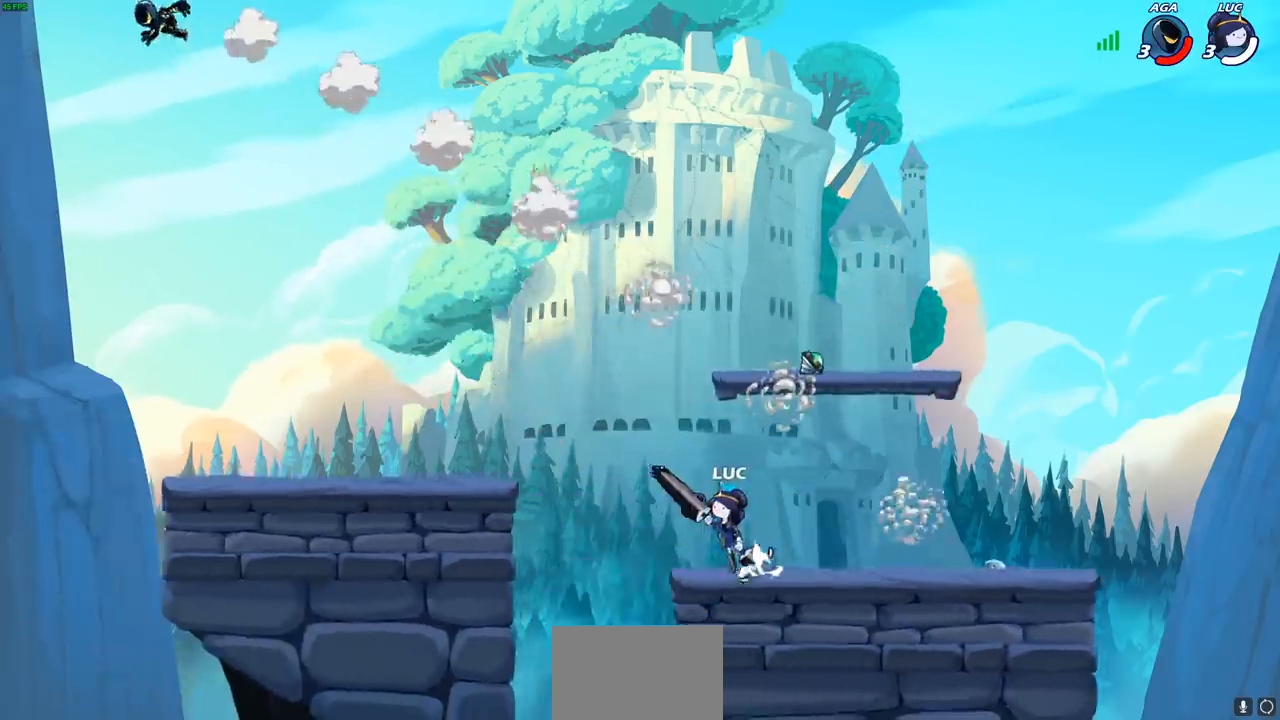
{"buttons": [], "left_stick": "down-left", "events": [[50, "CROSS", "up"], [117, "CROSS", "down"], [183, "left_stick", "up-left"], [233, "CROSS", "up"], [433, "left_stick", "down-left"]]}
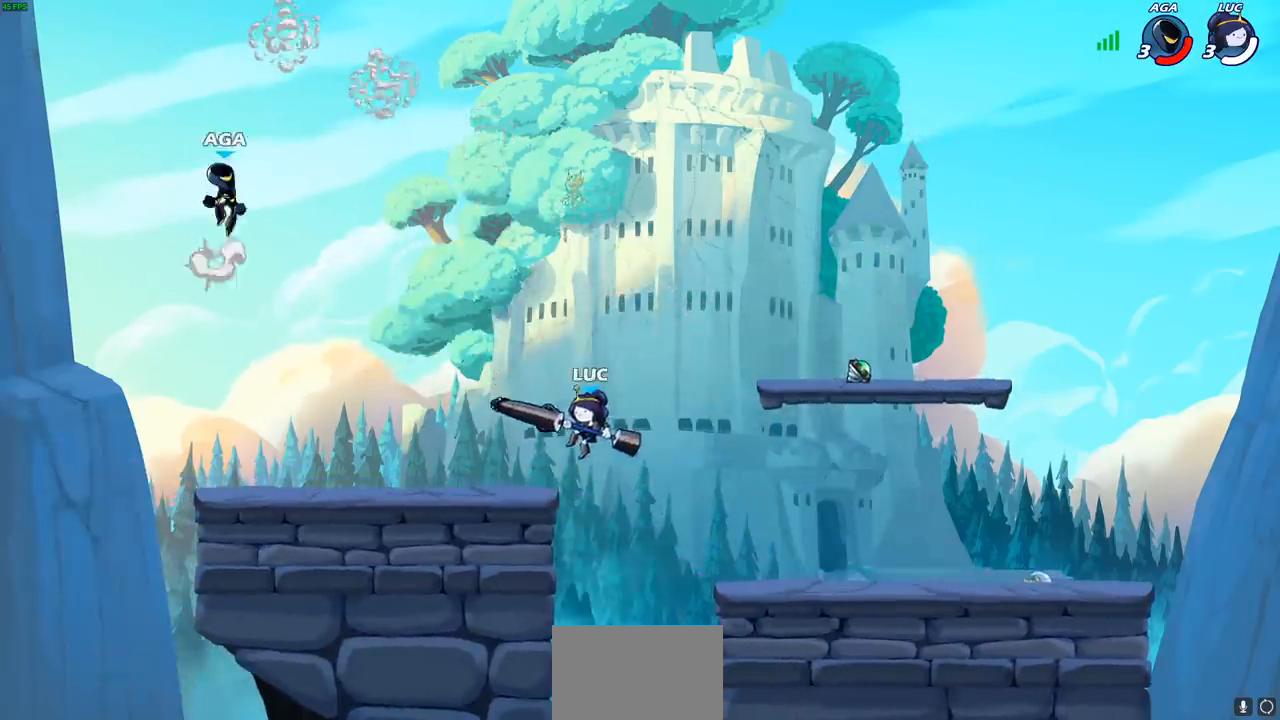
{"buttons": [], "left_stick": "left", "events": [[233, "left_stick", "left"]]}
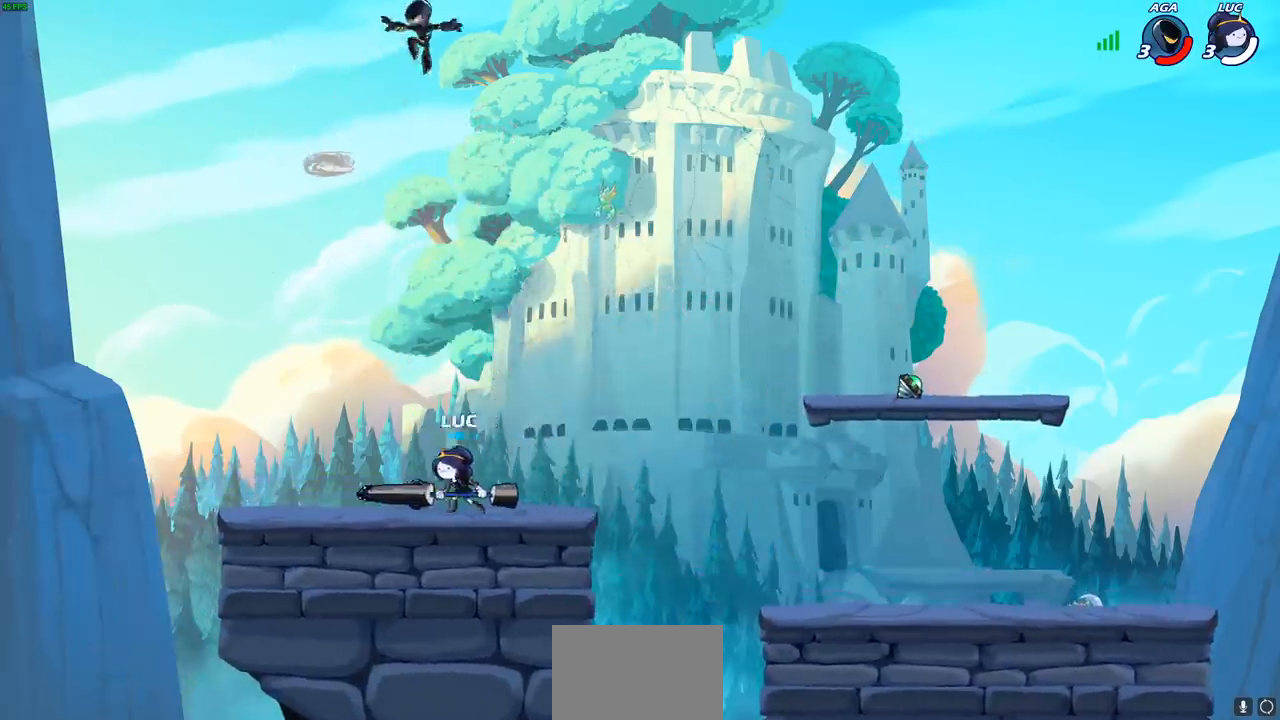
{"buttons": ["R2"], "left_stick": "right", "events": [[200, "left_stick", "up-right"], [333, "left_stick", "right"], [417, "R2", "down"]]}
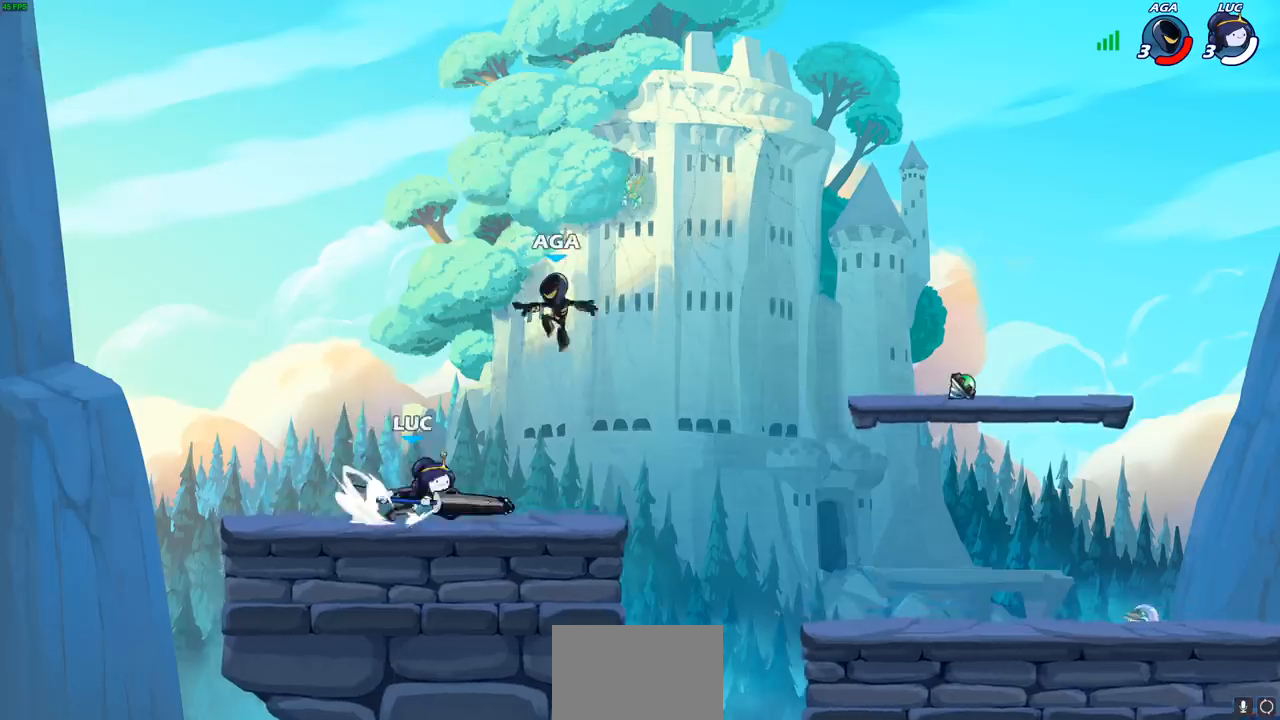
{"buttons": [], "left_stick": "up-right", "events": [[33, "R2", "up"], [50, "left_stick", "down"], [200, "left_stick", "left"], [267, "R2", "down"], [400, "R2", "up"], [483, "left_stick", "up-right"]]}
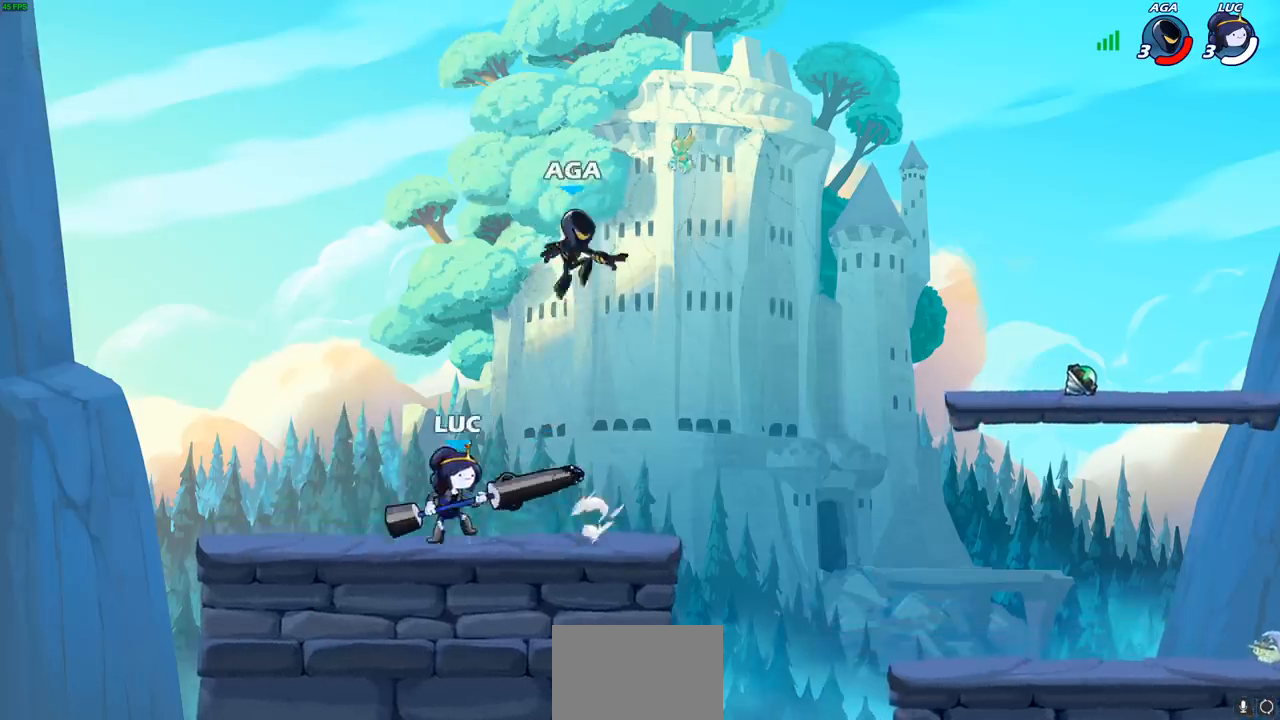
{"buttons": [], "left_stick": "center", "events": [[33, "left_stick", "down-right"], [83, "CIRCLE", "down"], [150, "CIRCLE", "up"], [150, "left_stick", "center"]]}
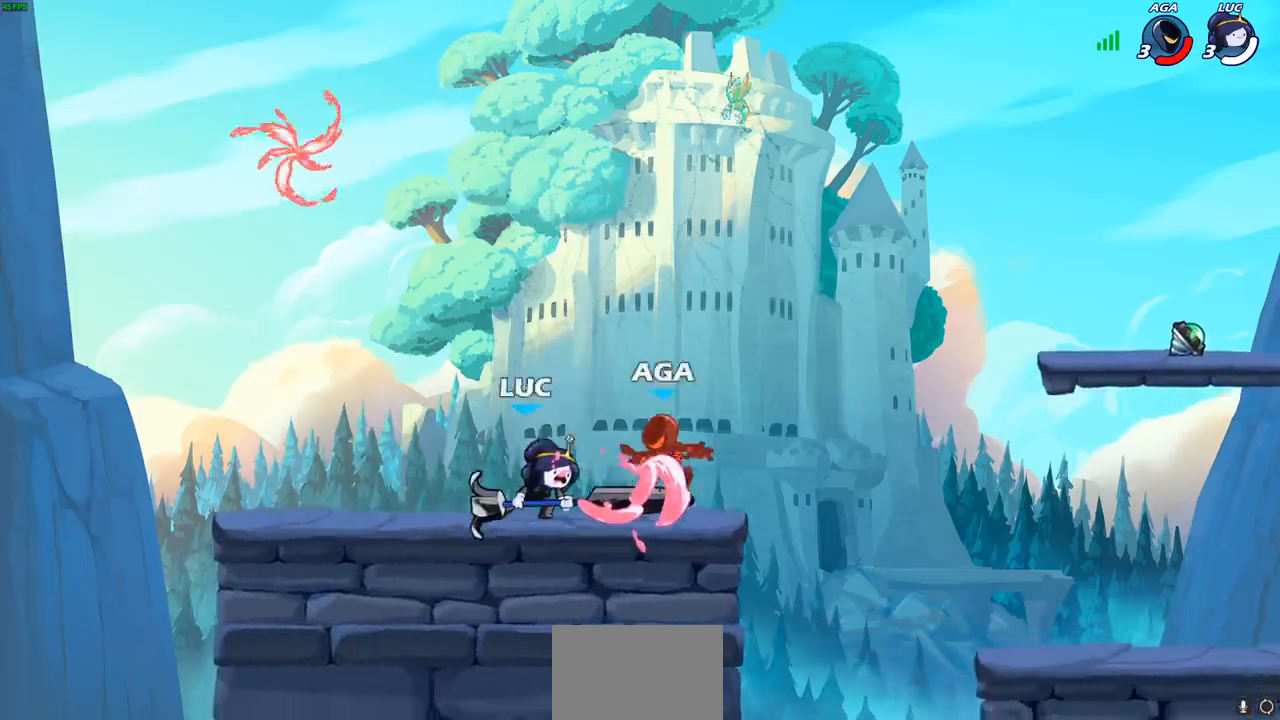
{"buttons": [], "left_stick": "center", "events": []}
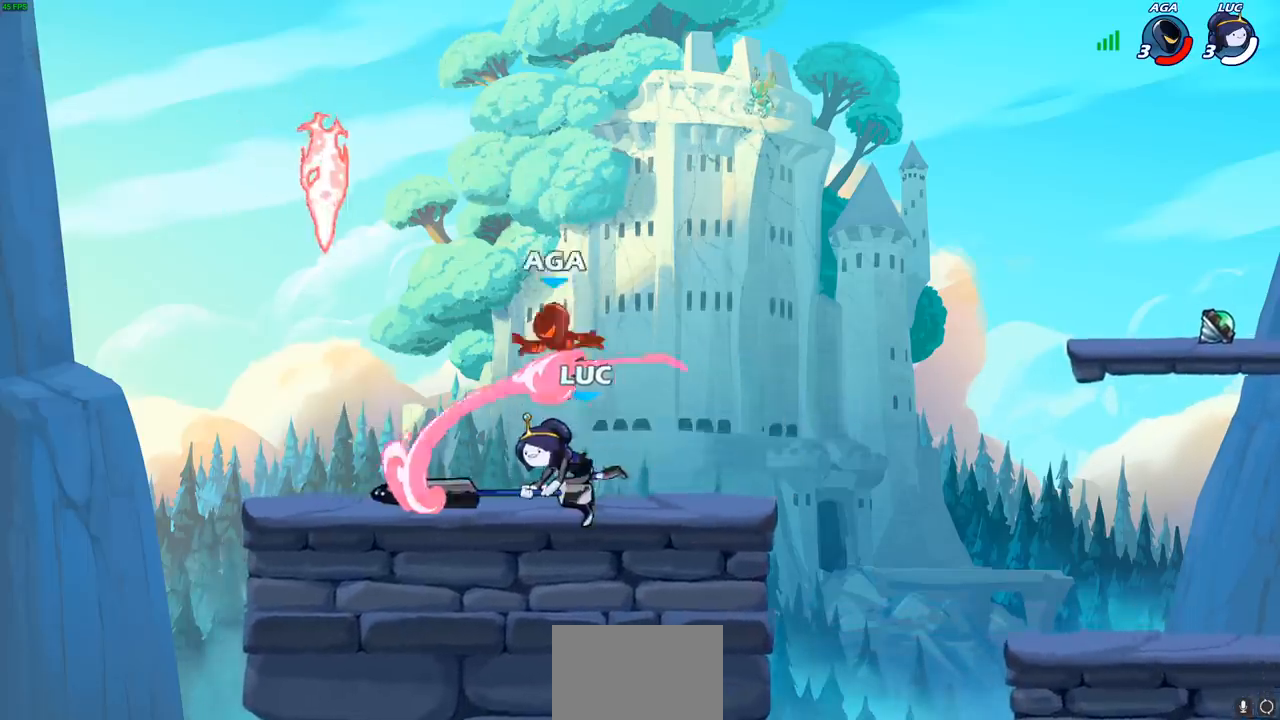
{"buttons": ["CROSS"], "left_stick": "left", "events": [[400, "left_stick", "left"], [500, "CROSS", "down"]]}
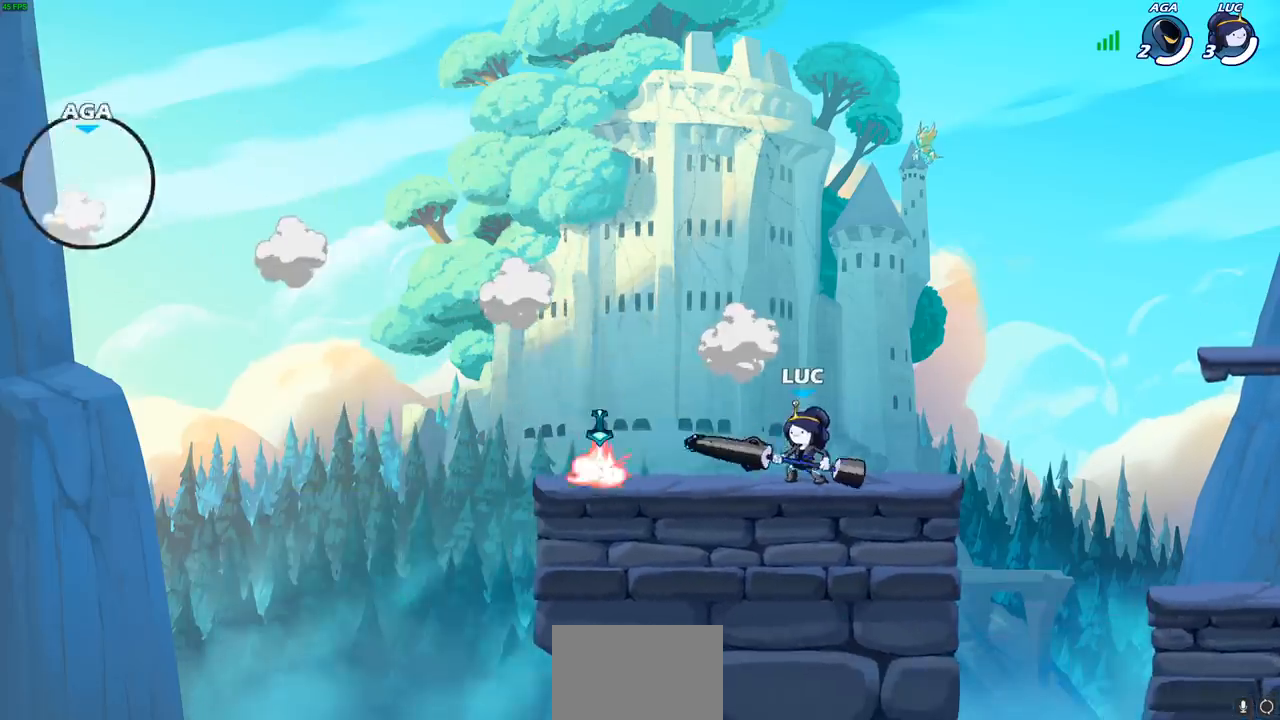
{"buttons": [], "left_stick": "up-right", "events": [[133, "CROSS", "up"], [250, "CROSS", "down"], [317, "left_stick", "up-right"], [350, "CROSS", "up"]]}
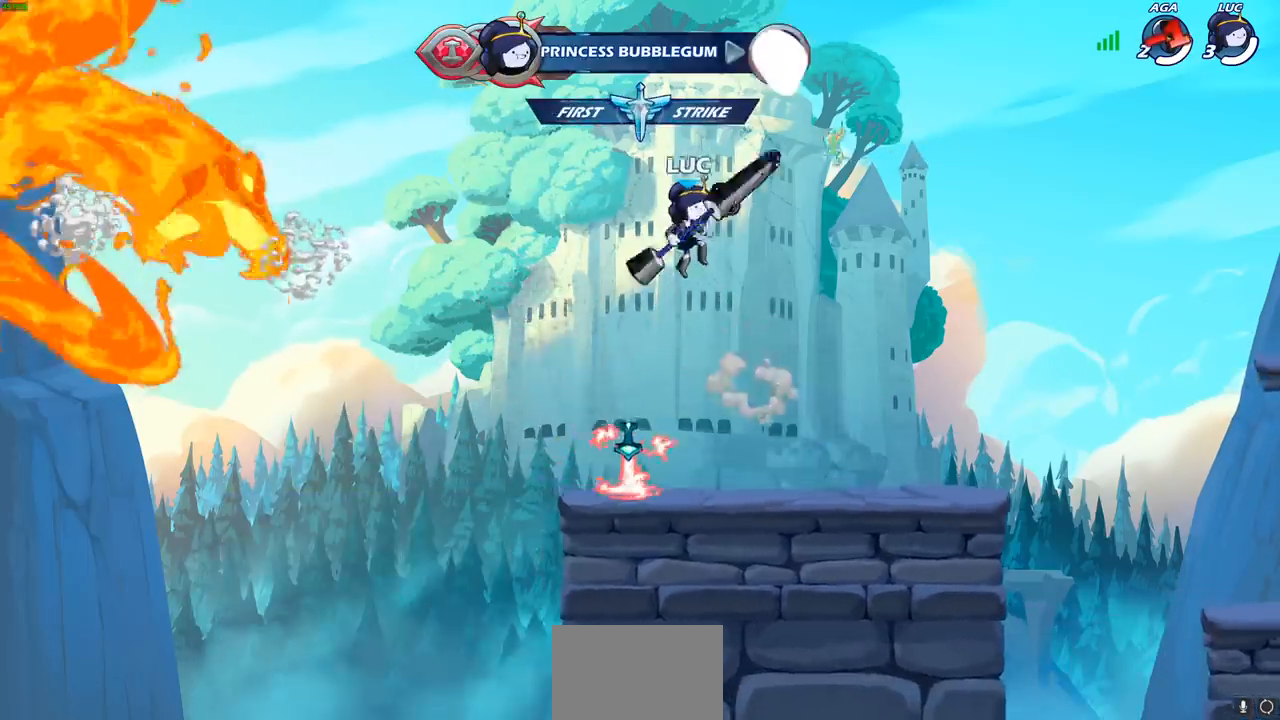
{"buttons": [], "left_stick": "center", "events": [[133, "R1", "down"], [217, "R1", "up"], [283, "left_stick", "center"]]}